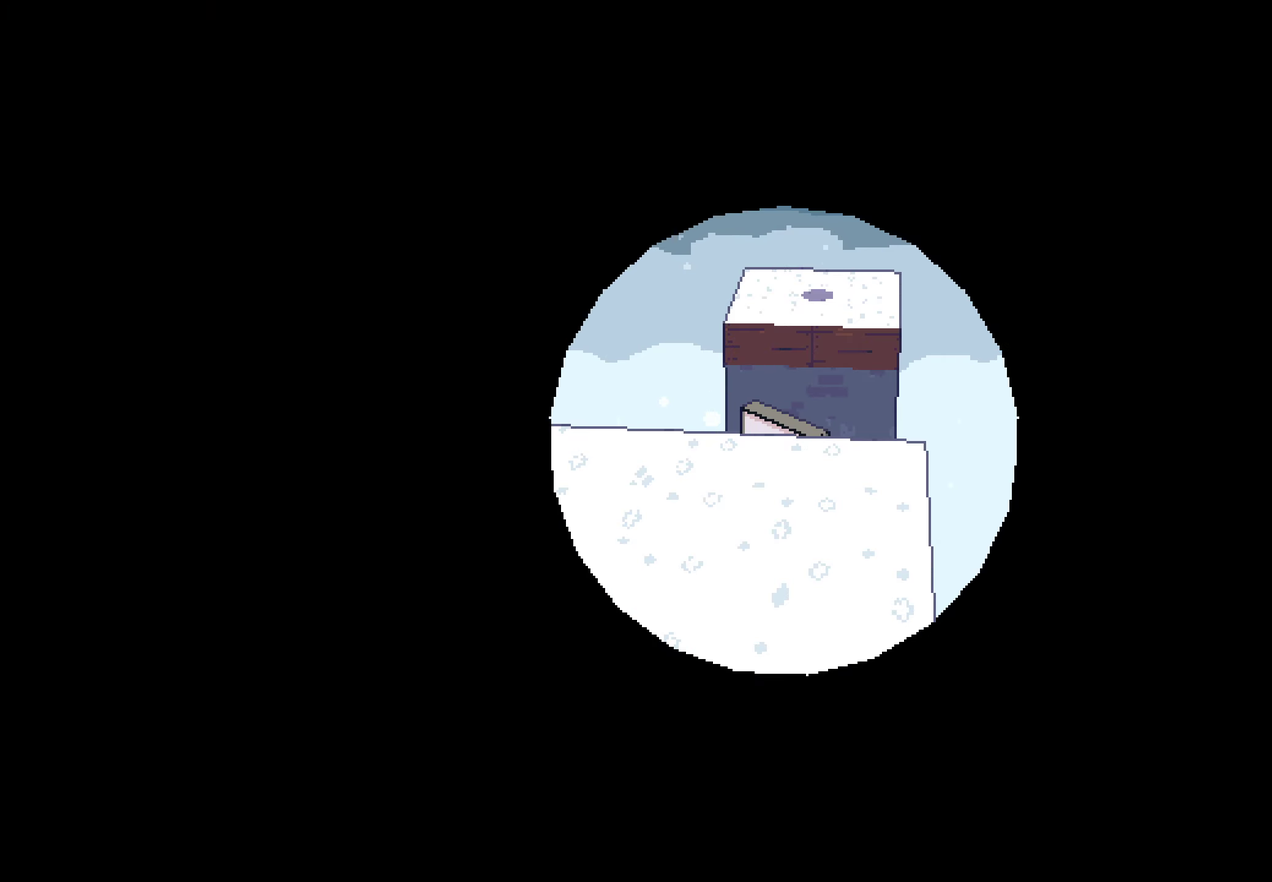
Gameplay with a controller (PlayStation layout); each line is a JSON object with the inputs held at the frame after it. "events" lists button and stick changes between this image and that frame as [ms after this image, input, new state], when the widget could be followed in between. Not read: DPAD_DOWN HOME L3 R1 R3 SELECT TOUCHPAD.
{"buttons": [], "left_stick": "center", "right_stick": "center"}
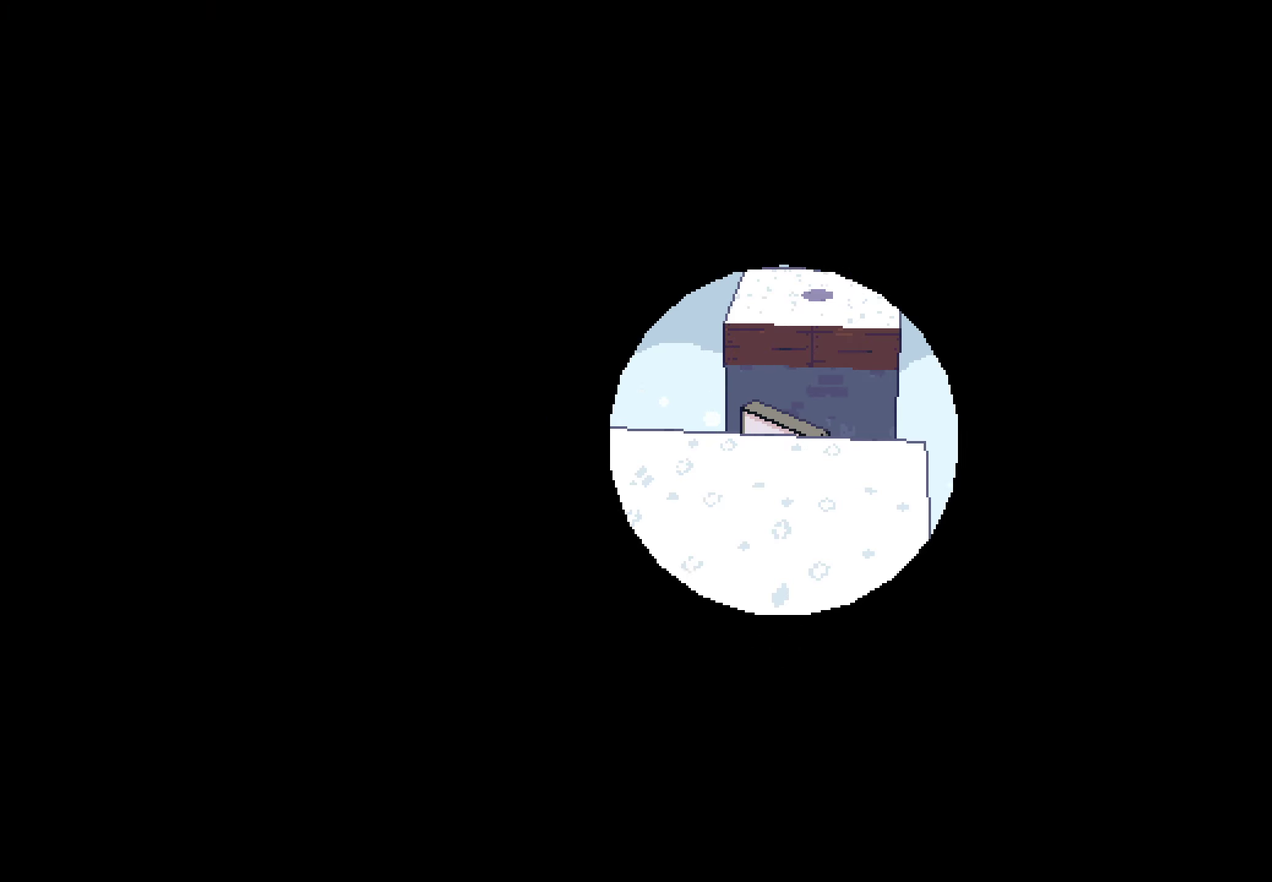
{"buttons": [], "left_stick": "center", "right_stick": "center"}
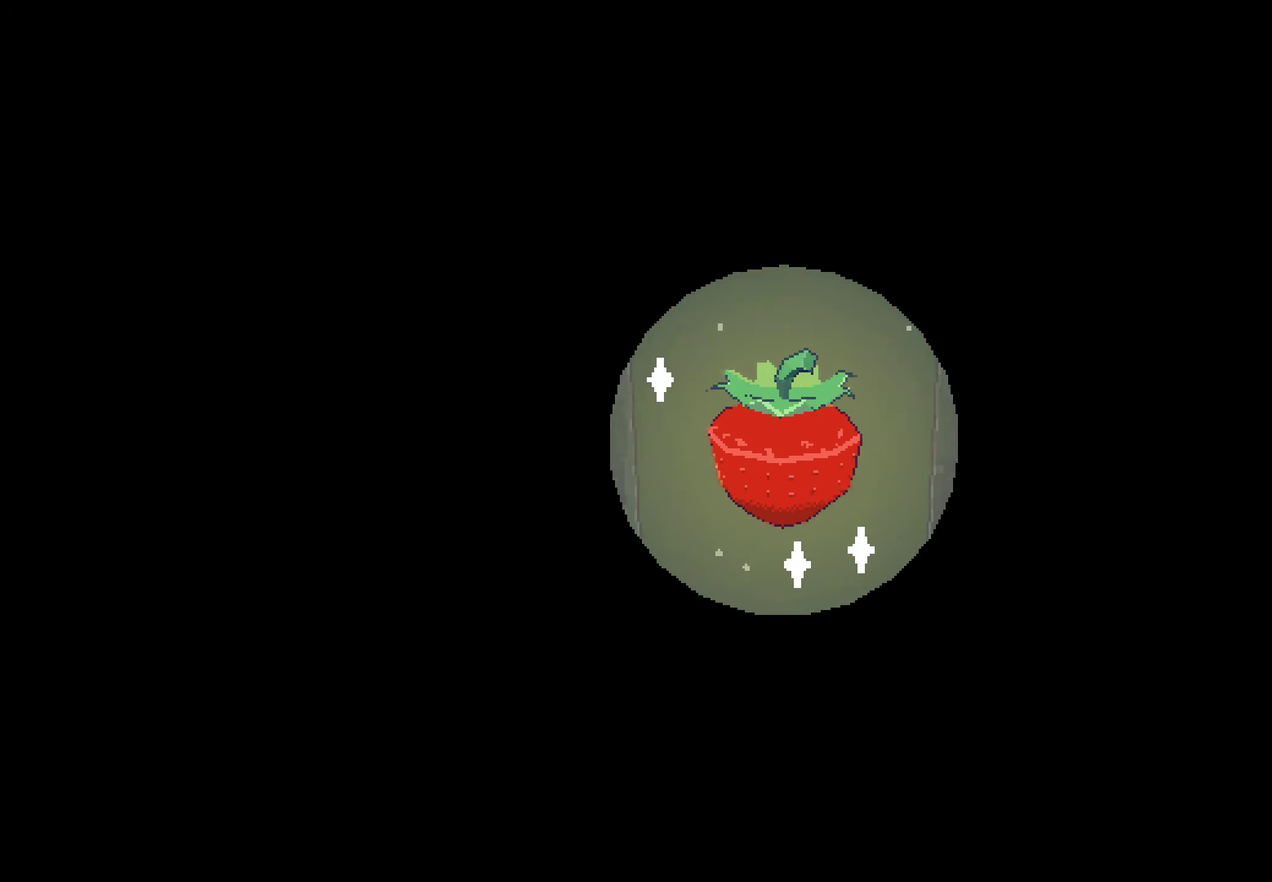
{"buttons": [], "left_stick": "center", "right_stick": "center"}
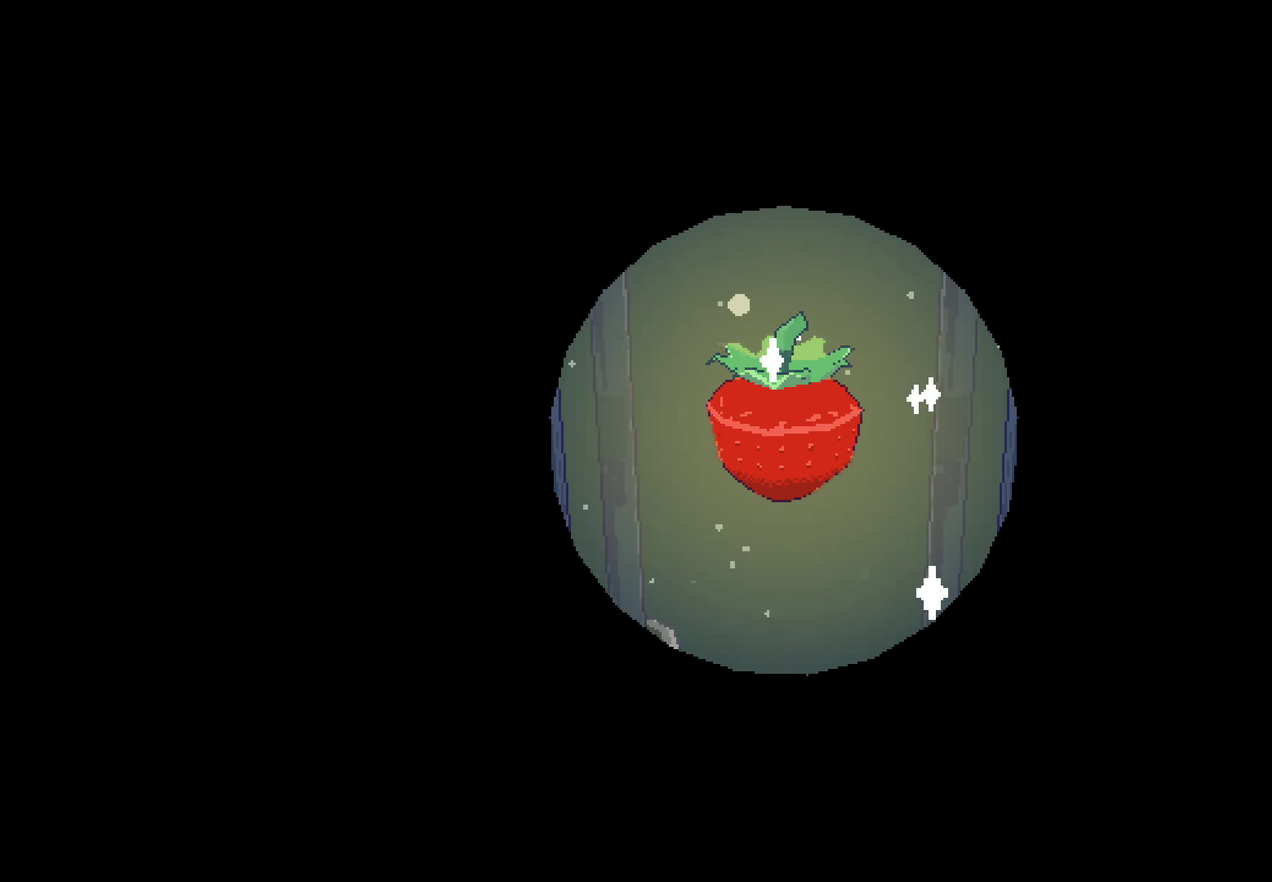
{"buttons": [], "left_stick": "center", "right_stick": "center"}
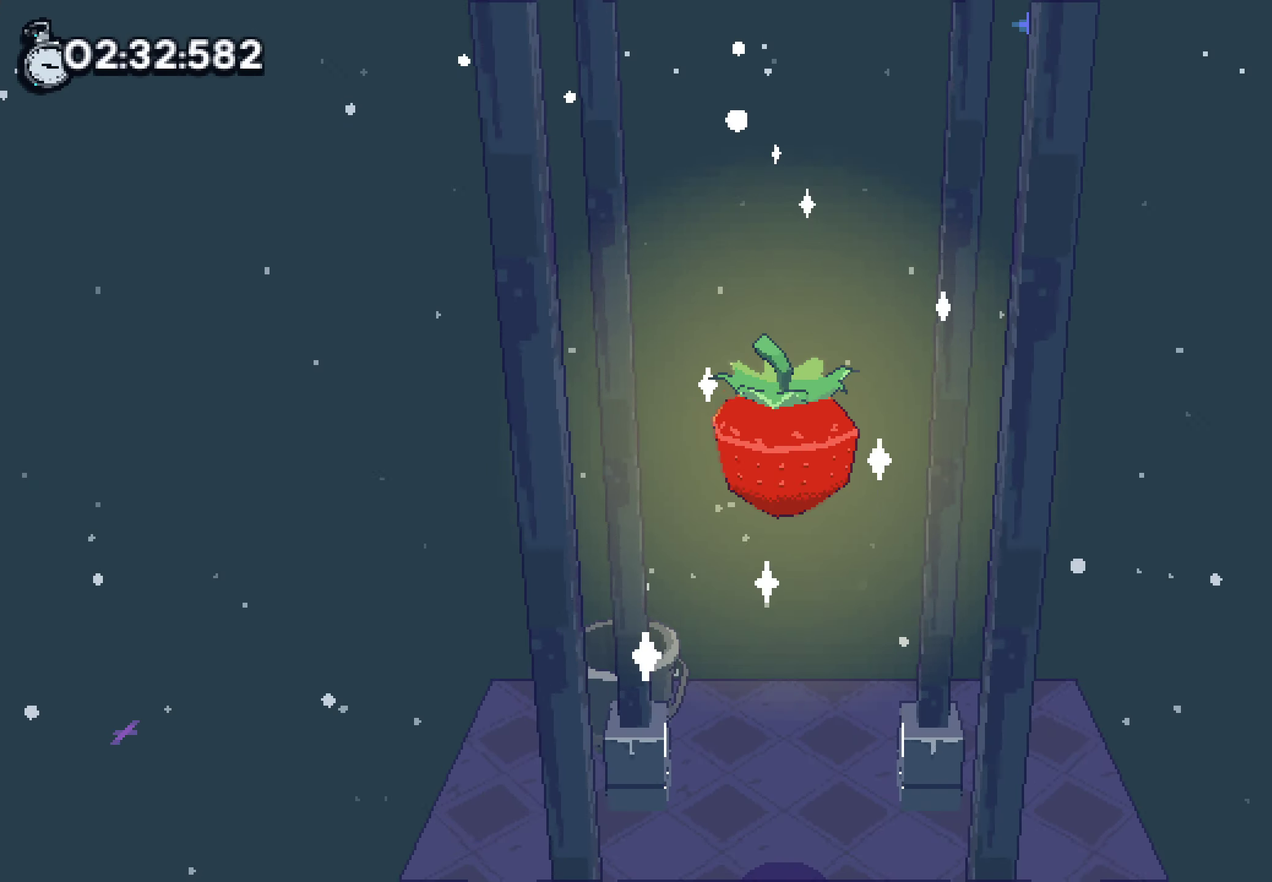
{"buttons": ["R2"], "left_stick": "center", "right_stick": "center"}
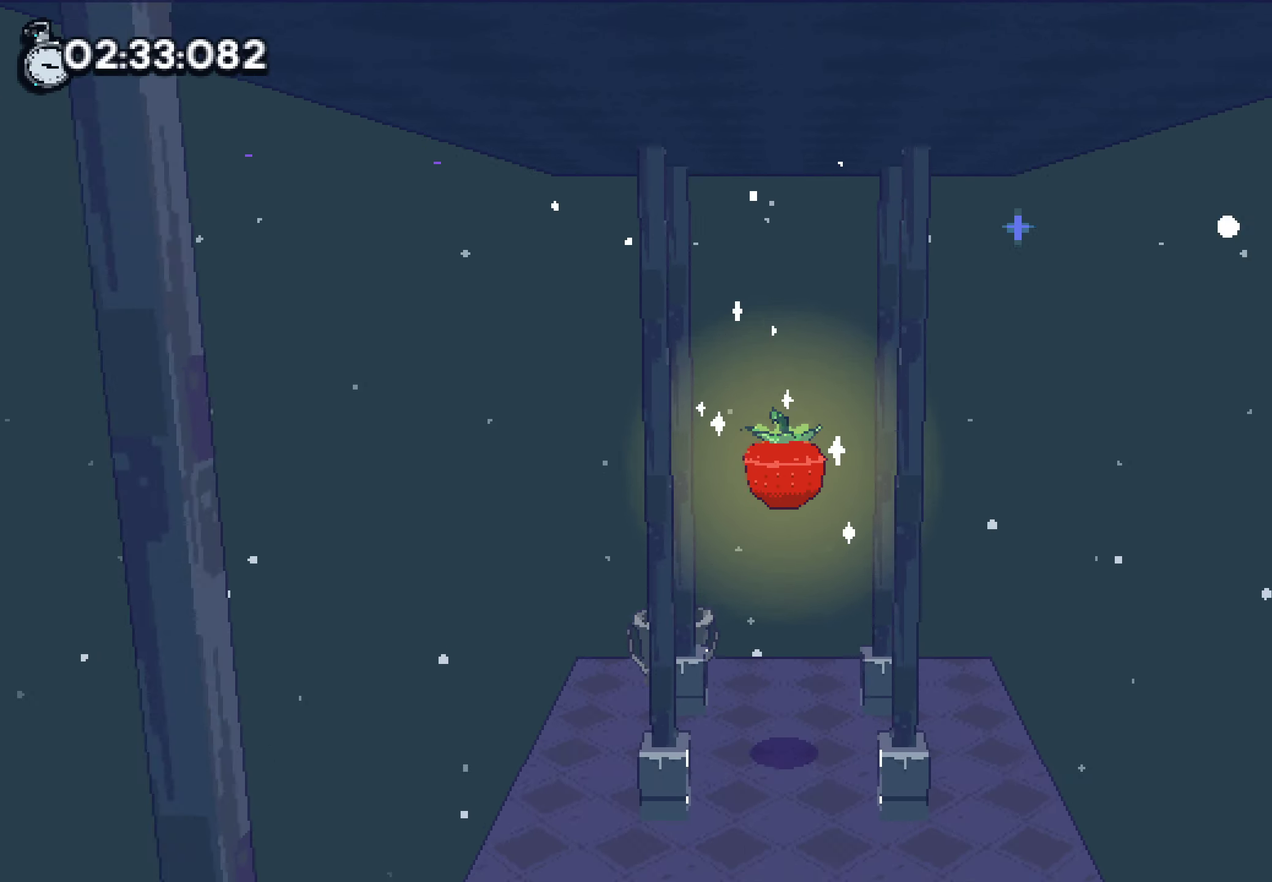
{"buttons": [], "left_stick": "center", "right_stick": "center"}
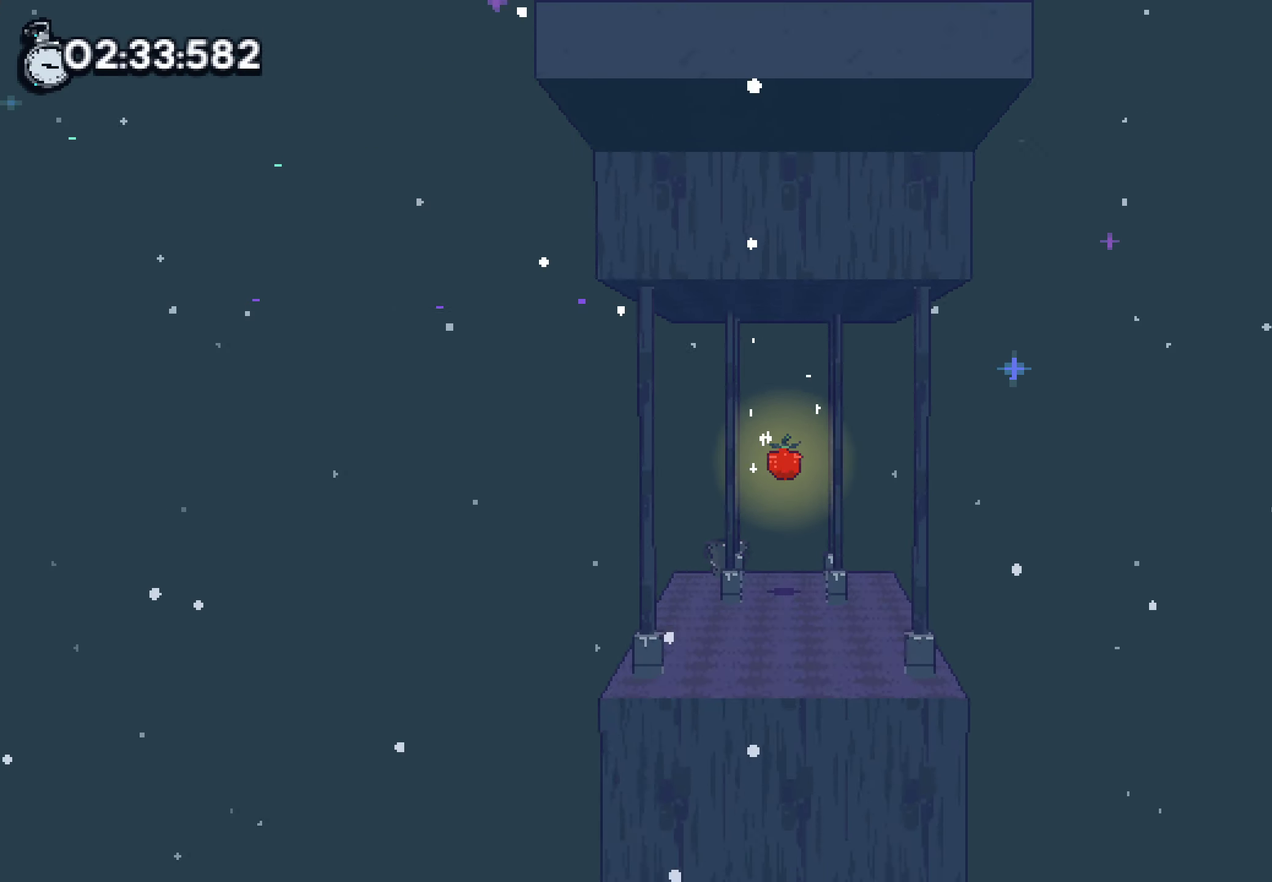
{"buttons": [], "left_stick": "center", "right_stick": "center"}
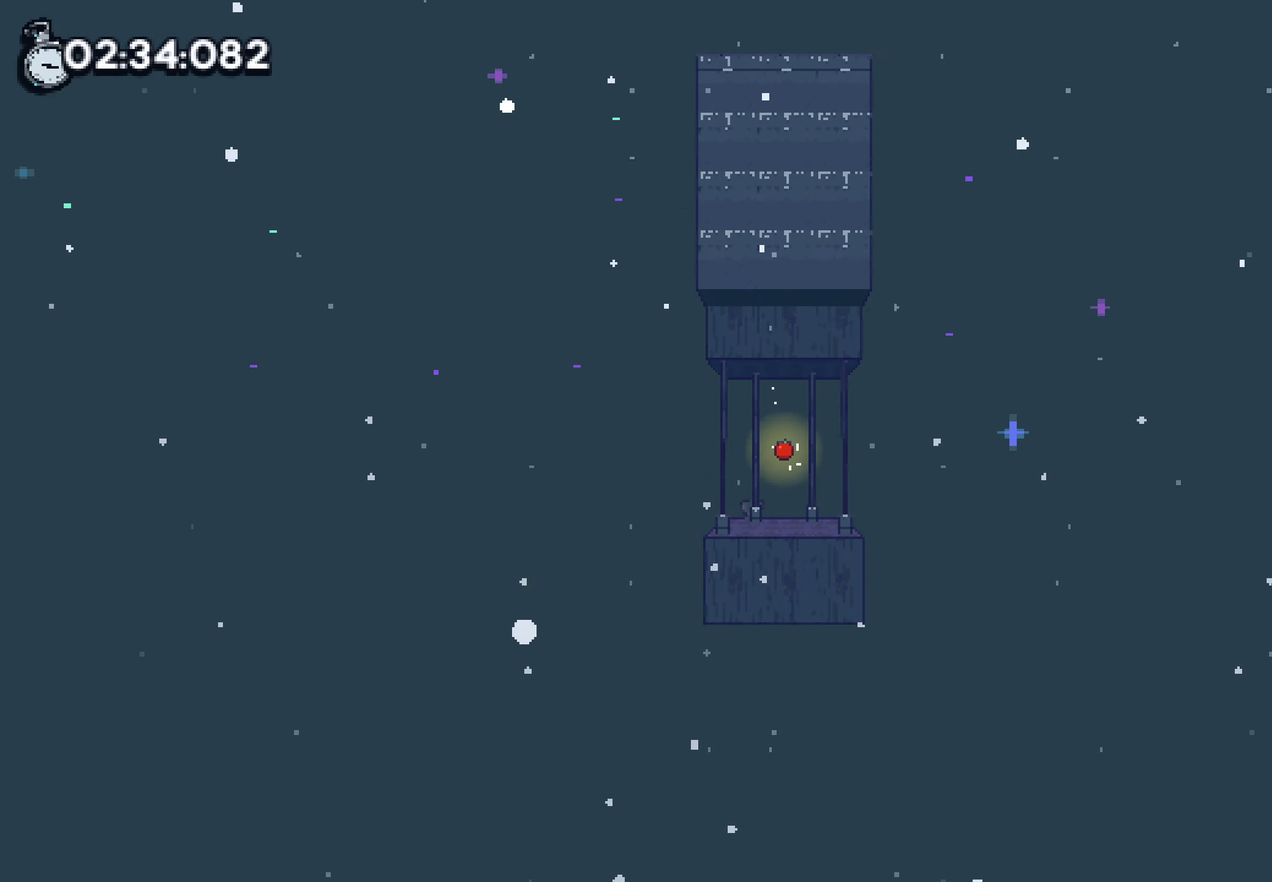
{"buttons": [], "left_stick": "center", "right_stick": "center"}
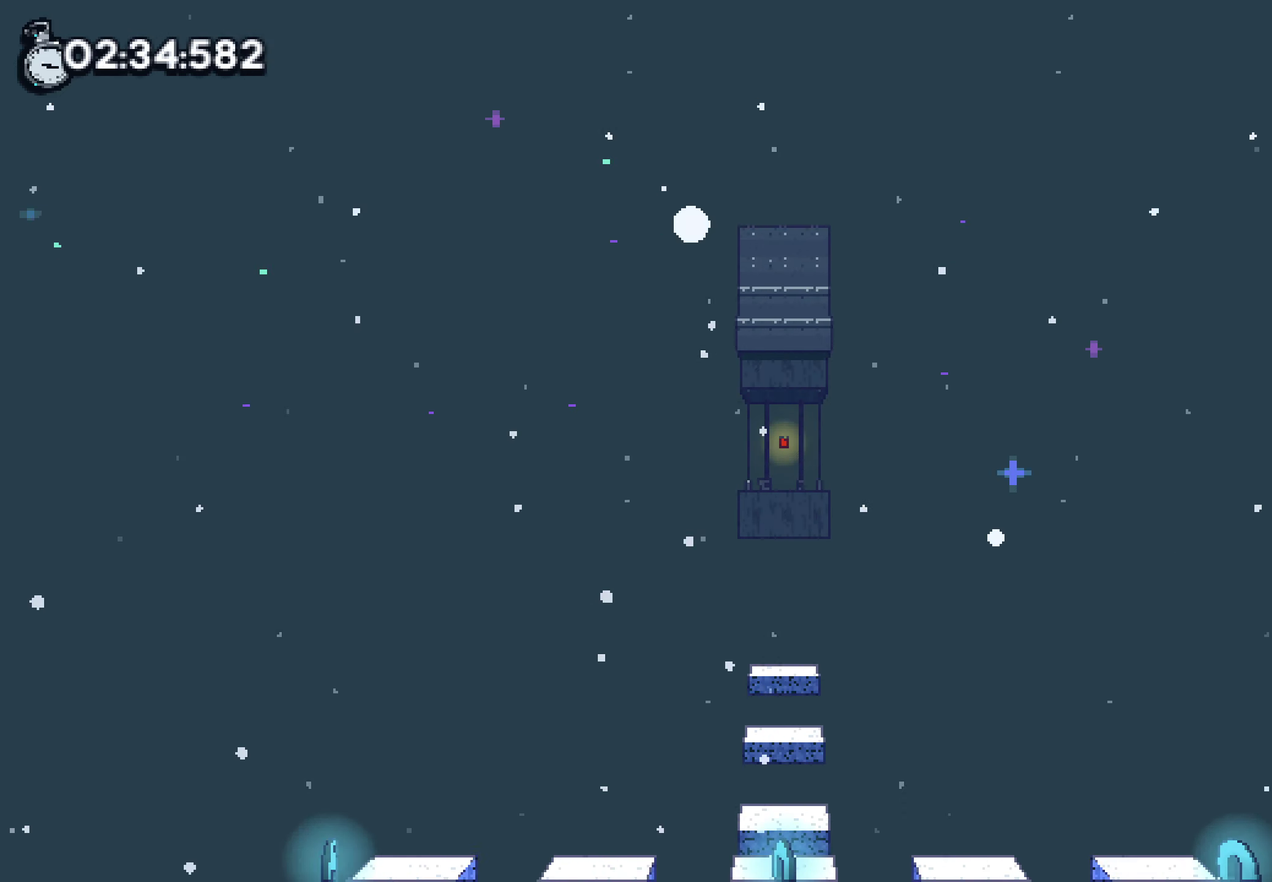
{"buttons": [], "left_stick": "center", "right_stick": "center"}
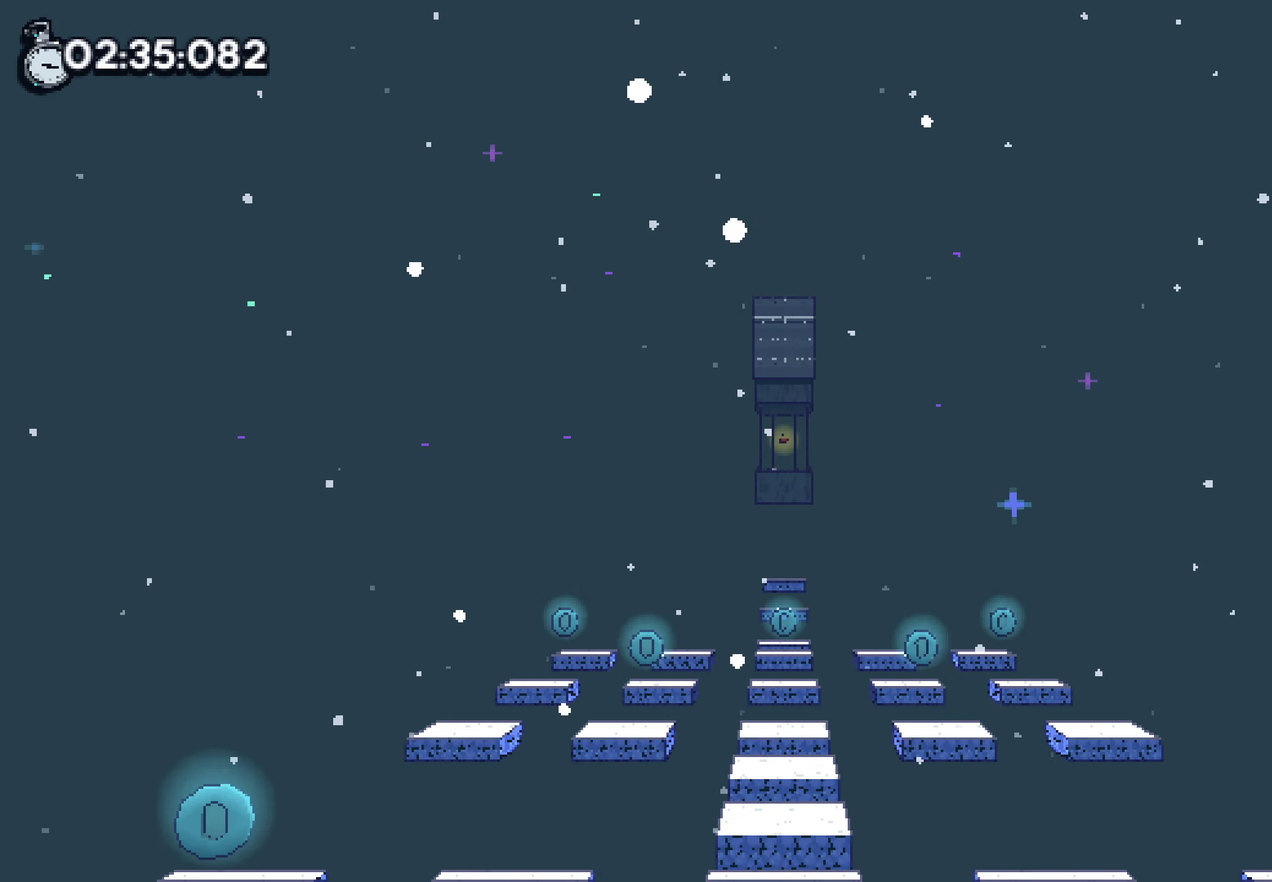
{"buttons": [], "left_stick": "center", "right_stick": "center"}
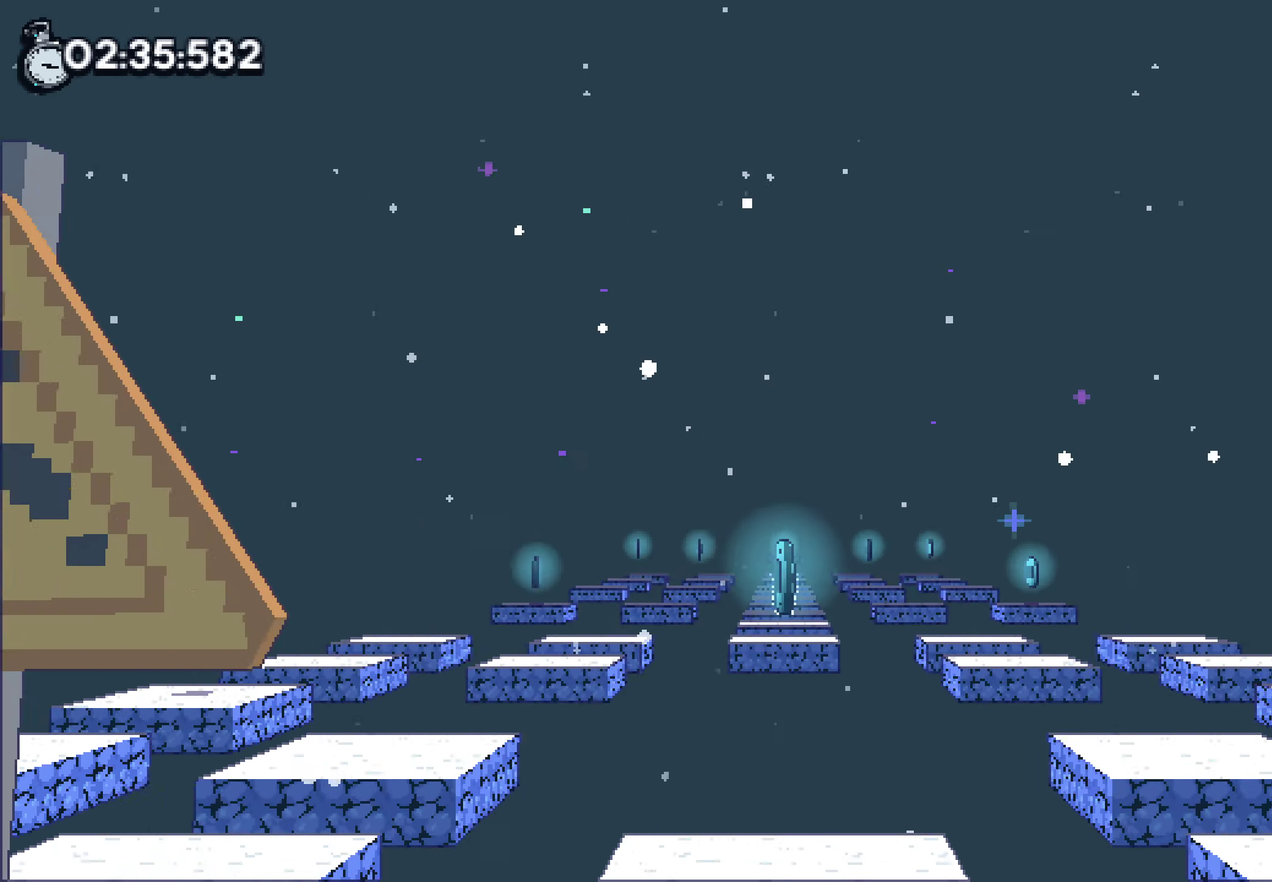
{"buttons": [], "left_stick": "center", "right_stick": "center"}
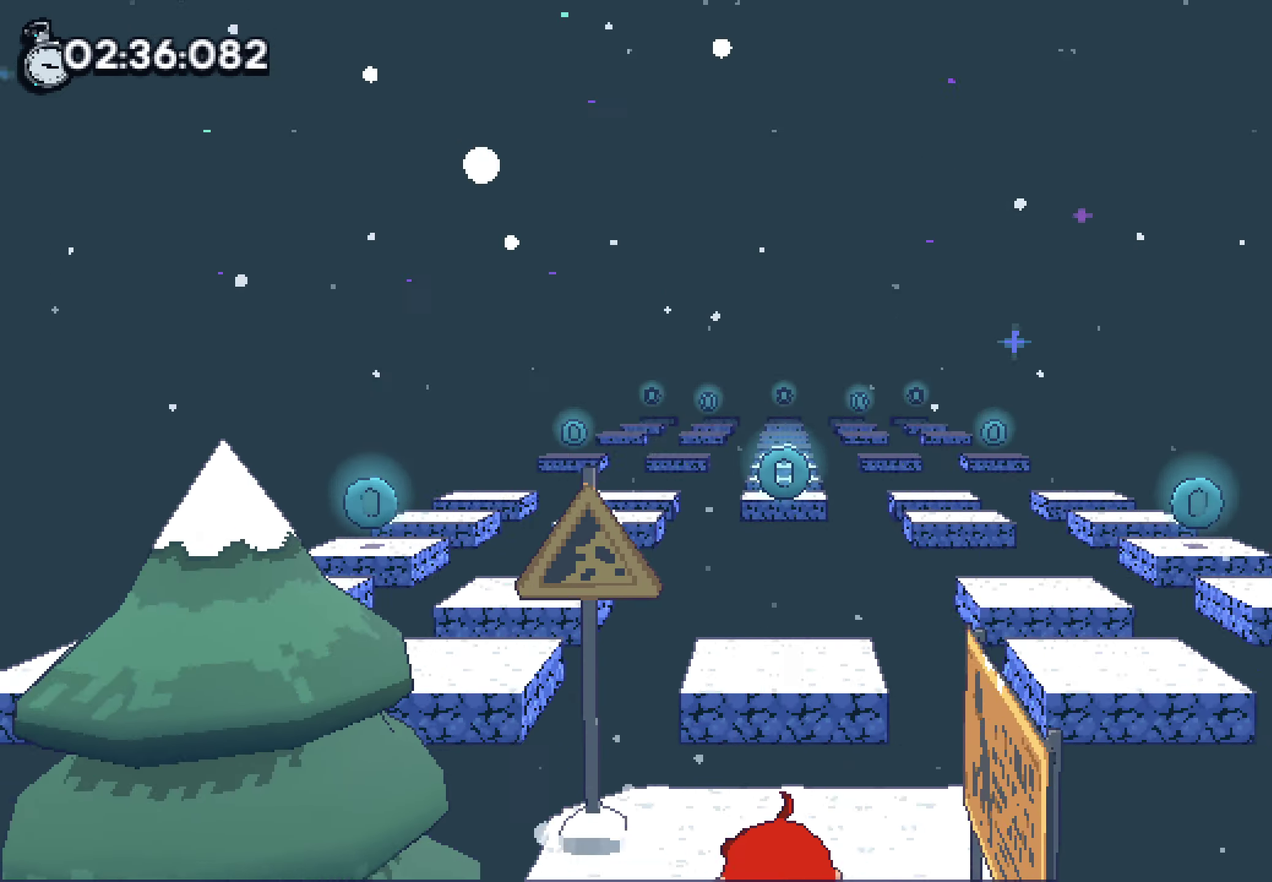
{"buttons": ["SQUARE"], "left_stick": "center", "right_stick": "center"}
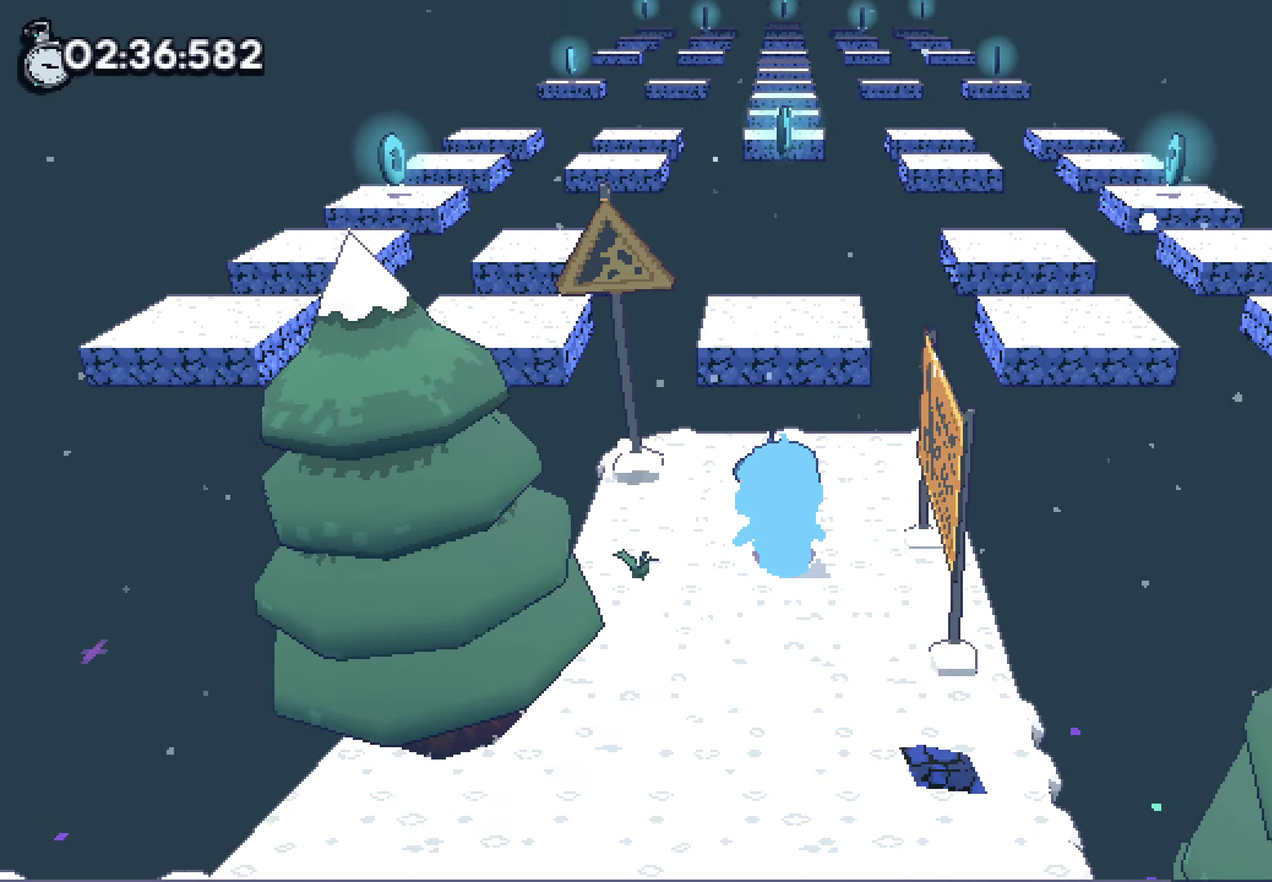
{"buttons": ["SQUARE"], "left_stick": "center", "right_stick": "center"}
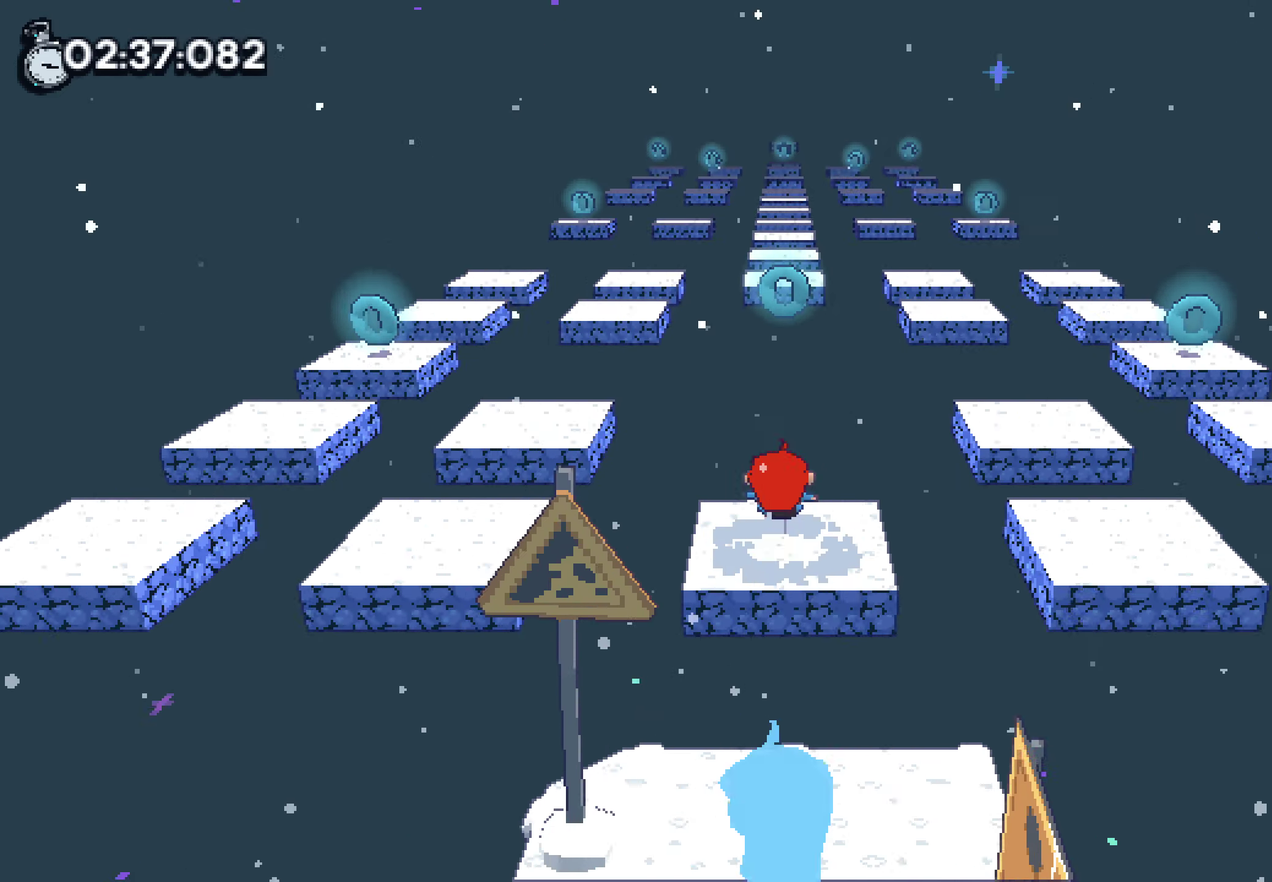
{"buttons": [], "left_stick": "center", "right_stick": "center"}
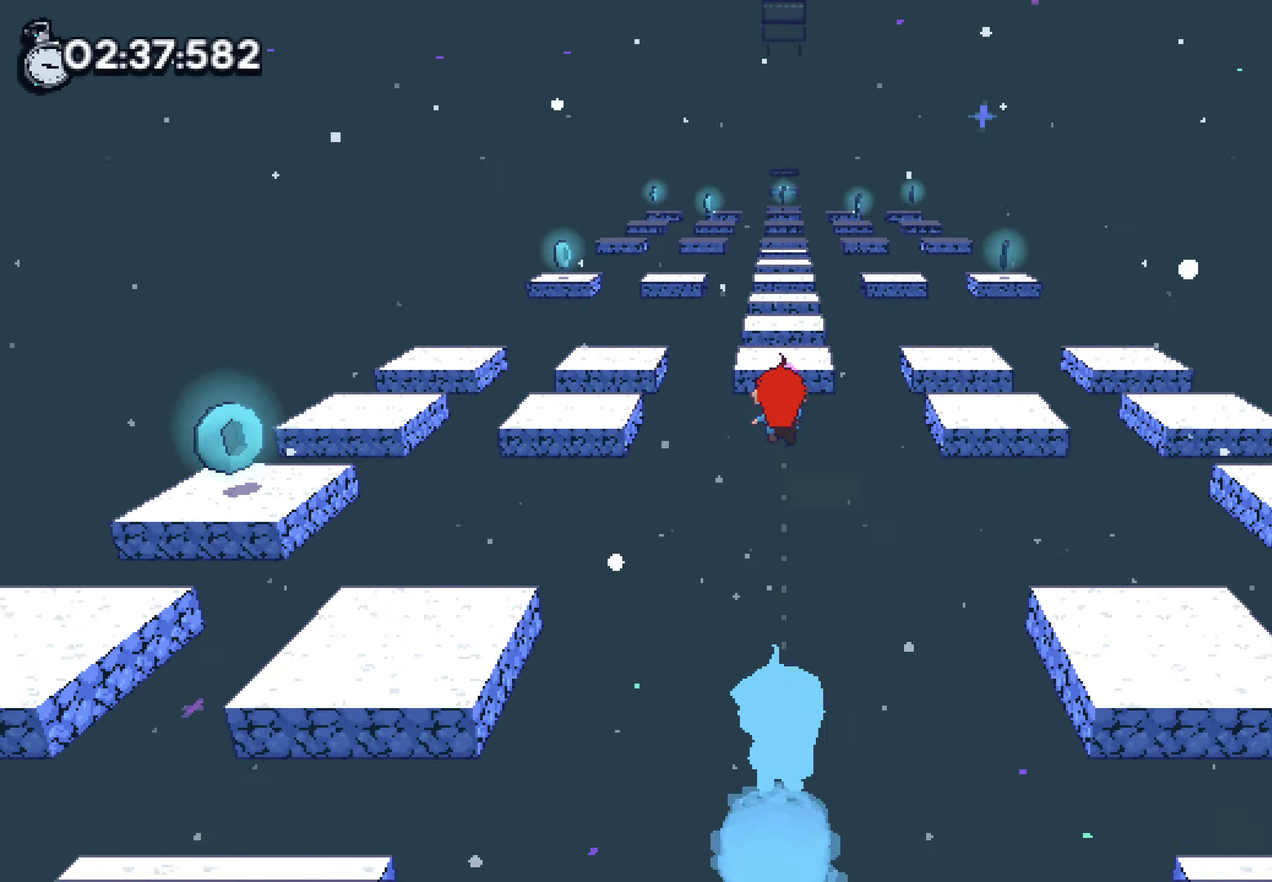
{"buttons": [], "left_stick": "center", "right_stick": "center"}
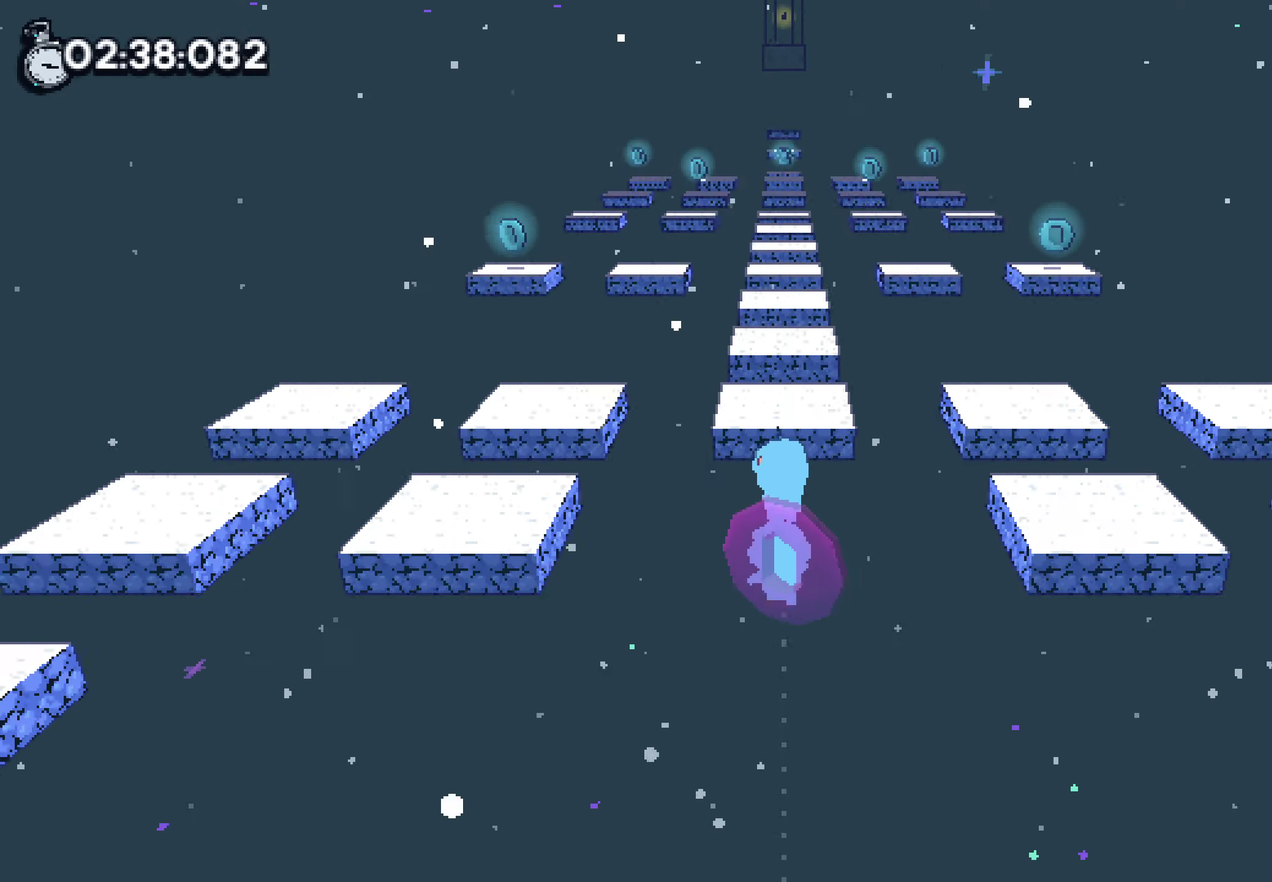
{"buttons": ["SQUARE"], "left_stick": "center", "right_stick": "center"}
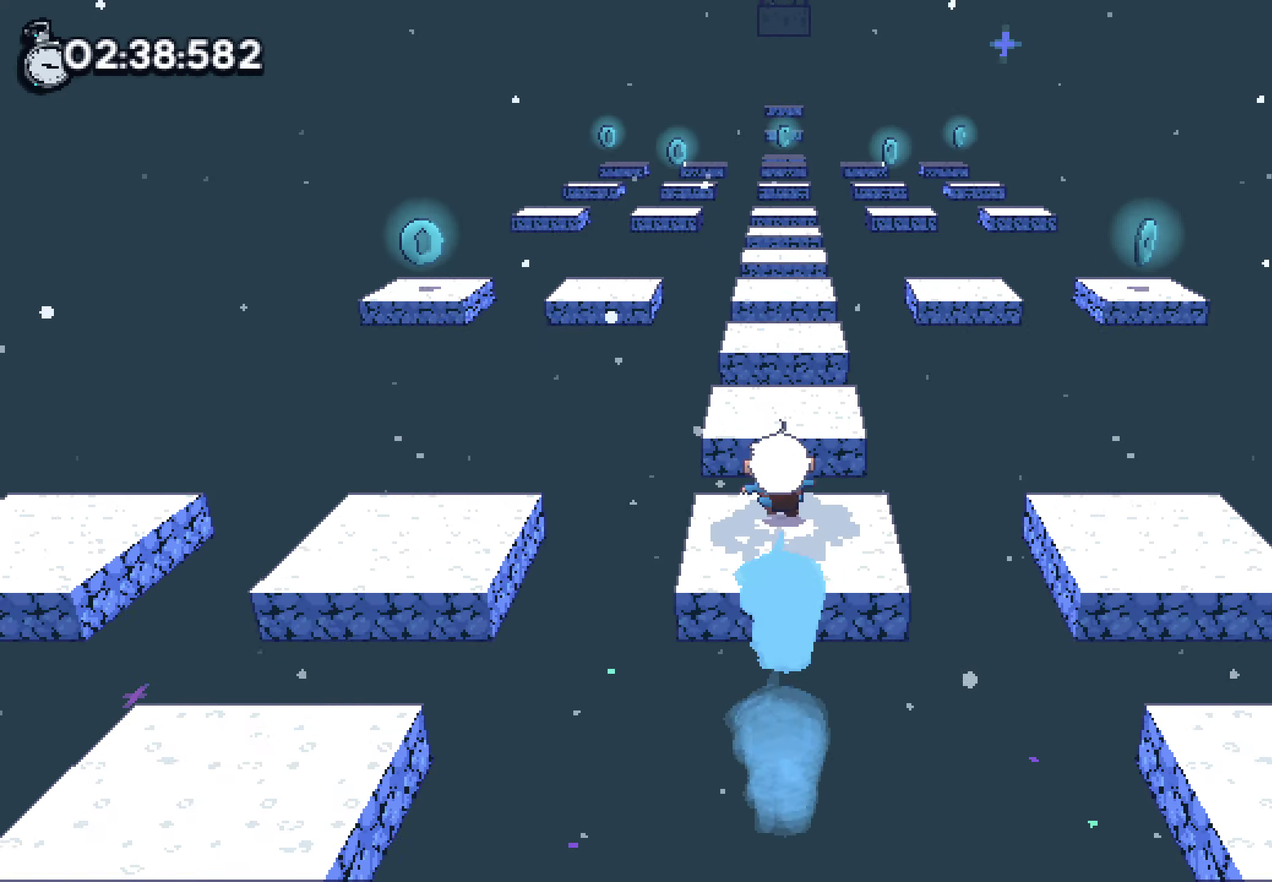
{"buttons": ["CROSS"], "left_stick": "center", "right_stick": "center"}
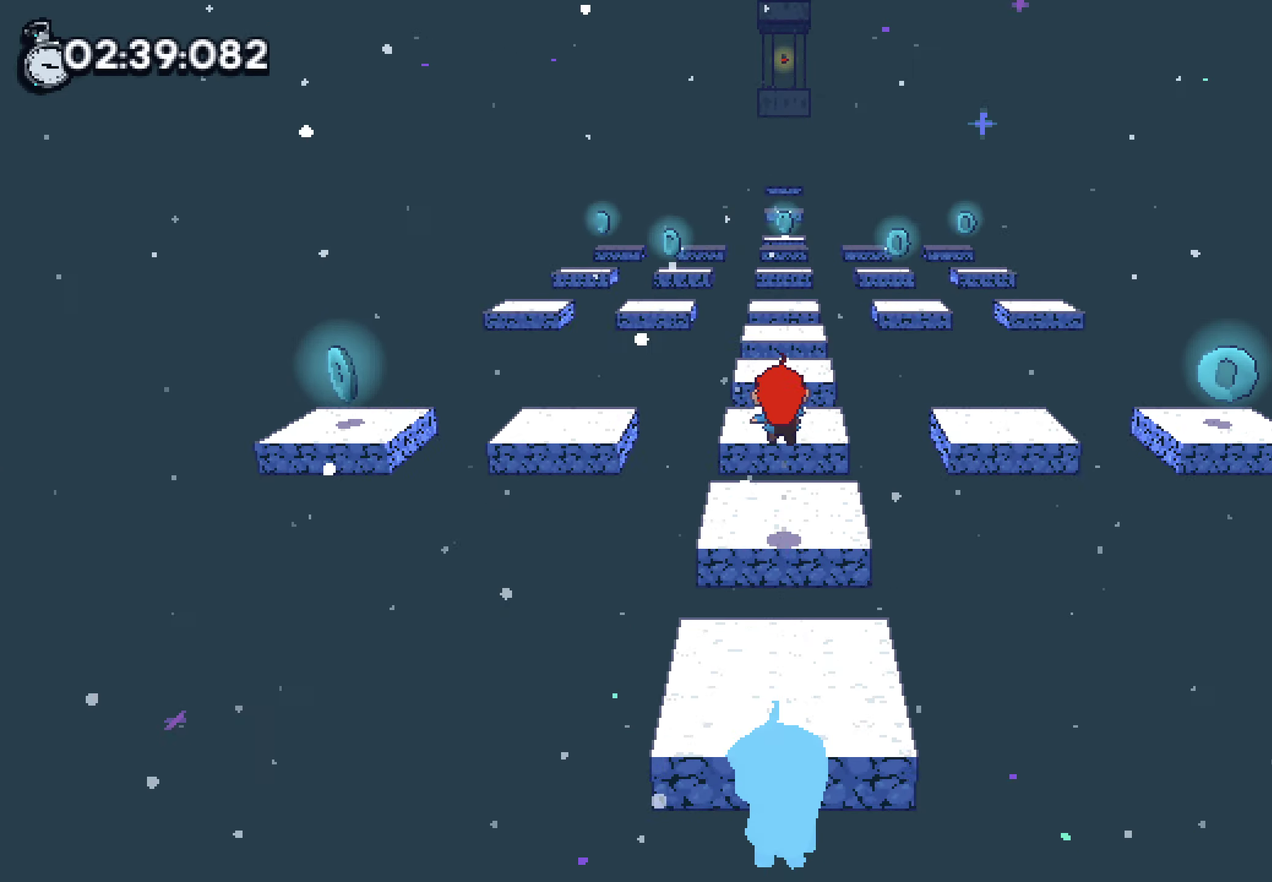
{"buttons": ["CROSS", "SQUARE"], "left_stick": "center", "right_stick": "center"}
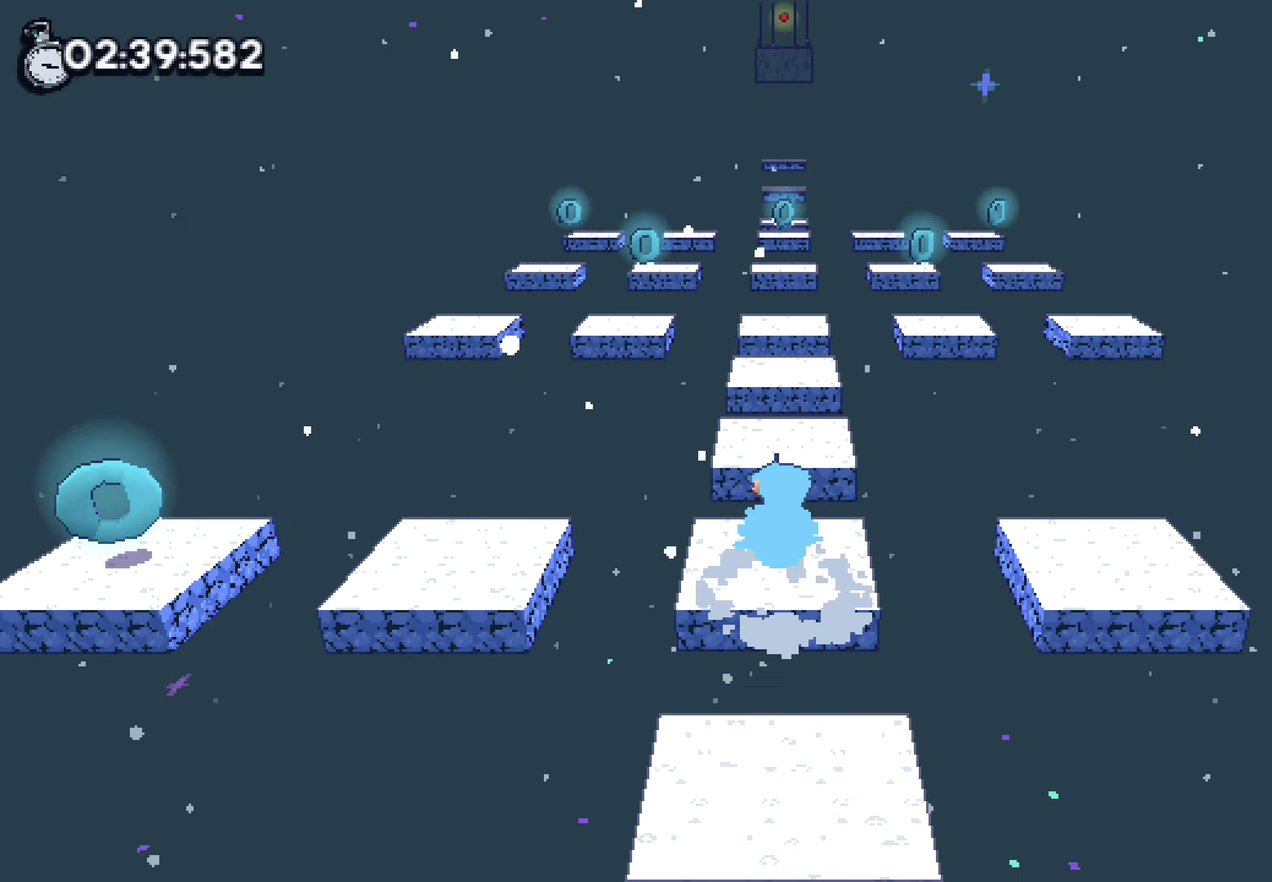
{"buttons": ["CROSS"], "left_stick": "center", "right_stick": "center"}
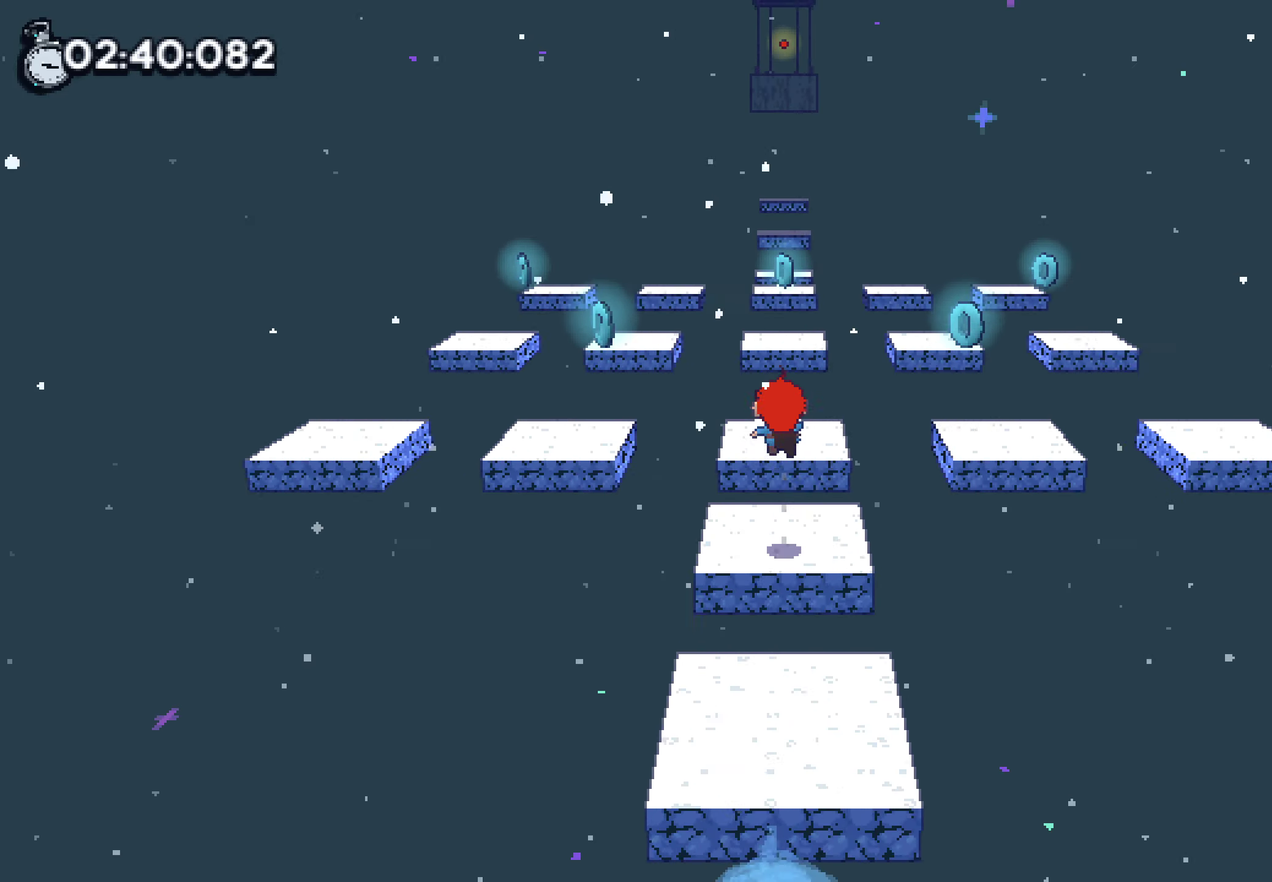
{"buttons": ["CROSS"], "left_stick": "center", "right_stick": "center"}
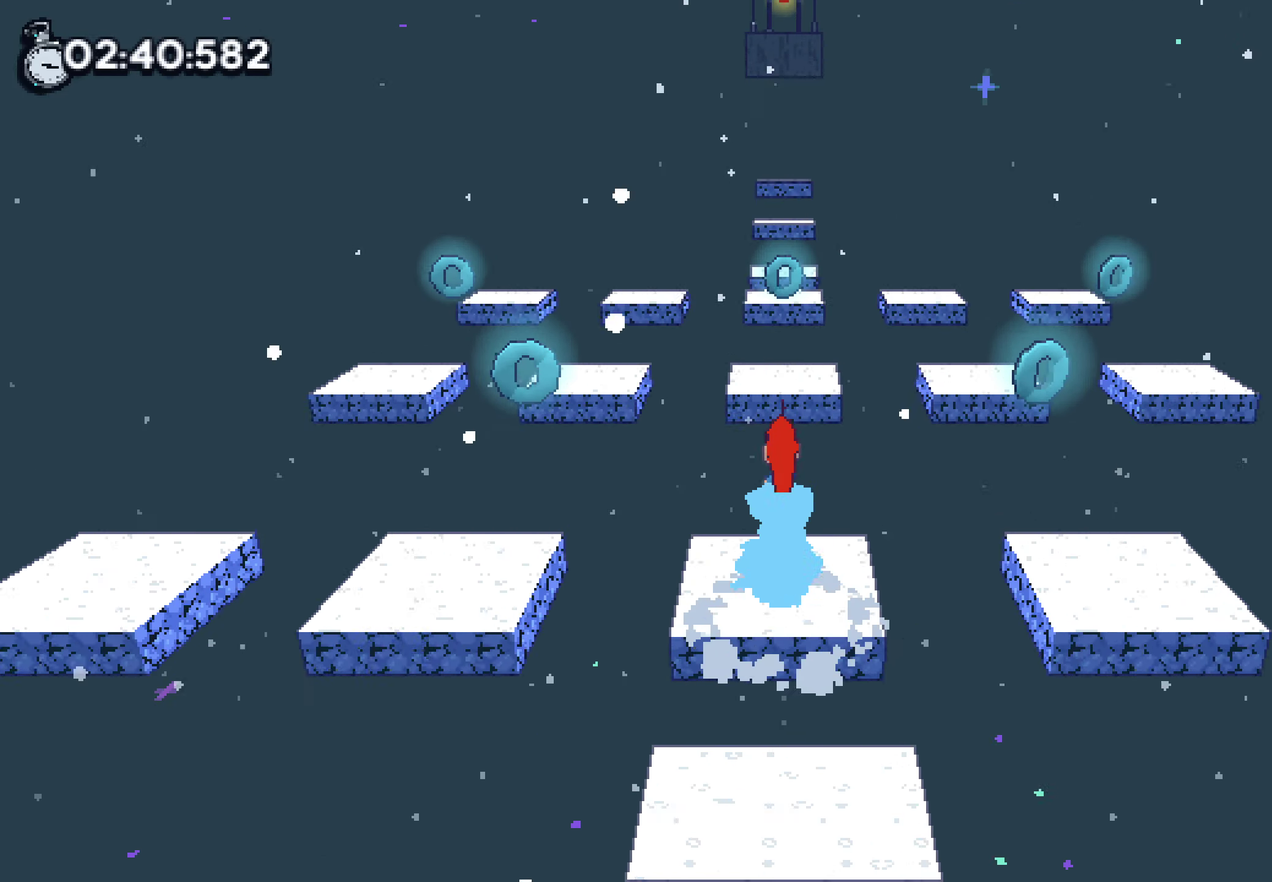
{"buttons": [], "left_stick": "center", "right_stick": "center"}
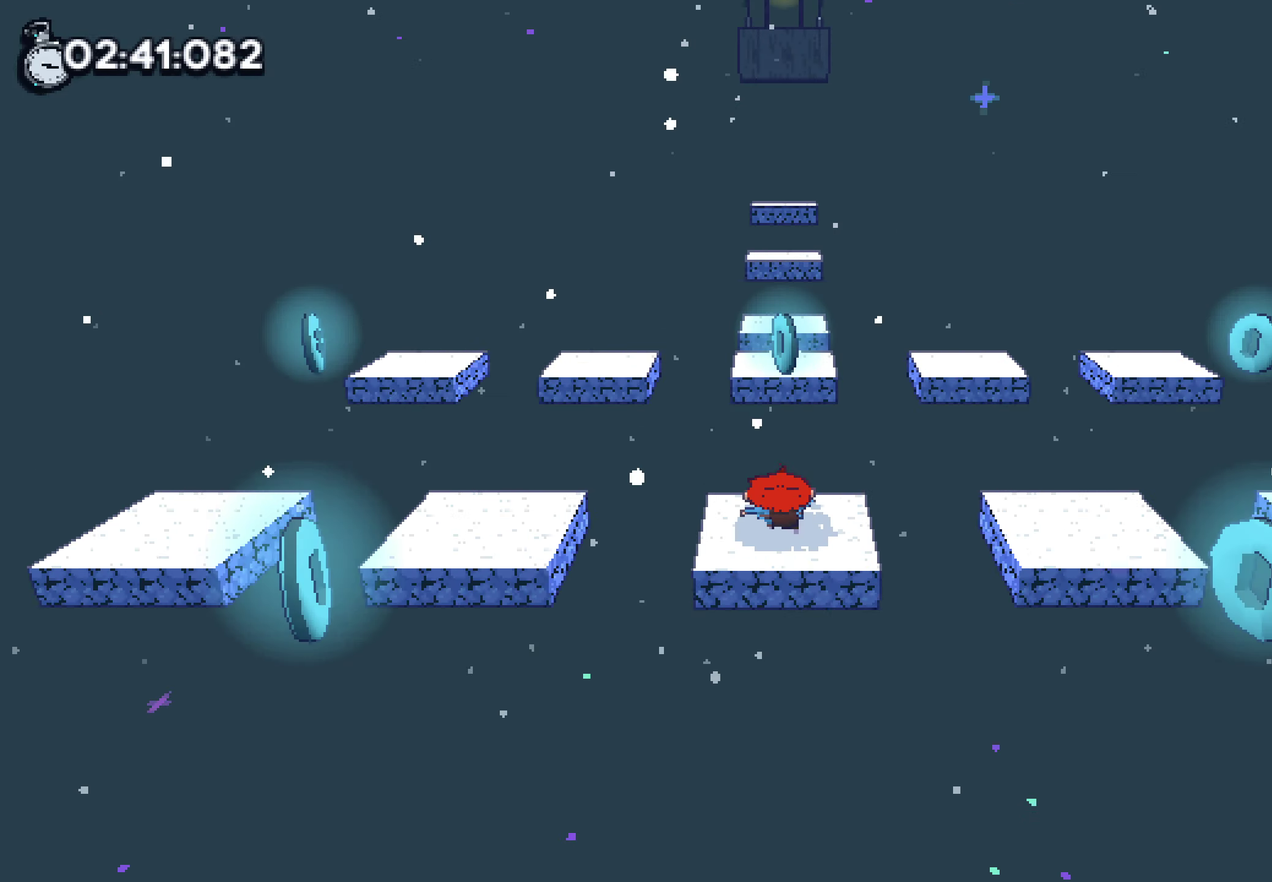
{"buttons": ["CROSS"], "left_stick": "center", "right_stick": "center"}
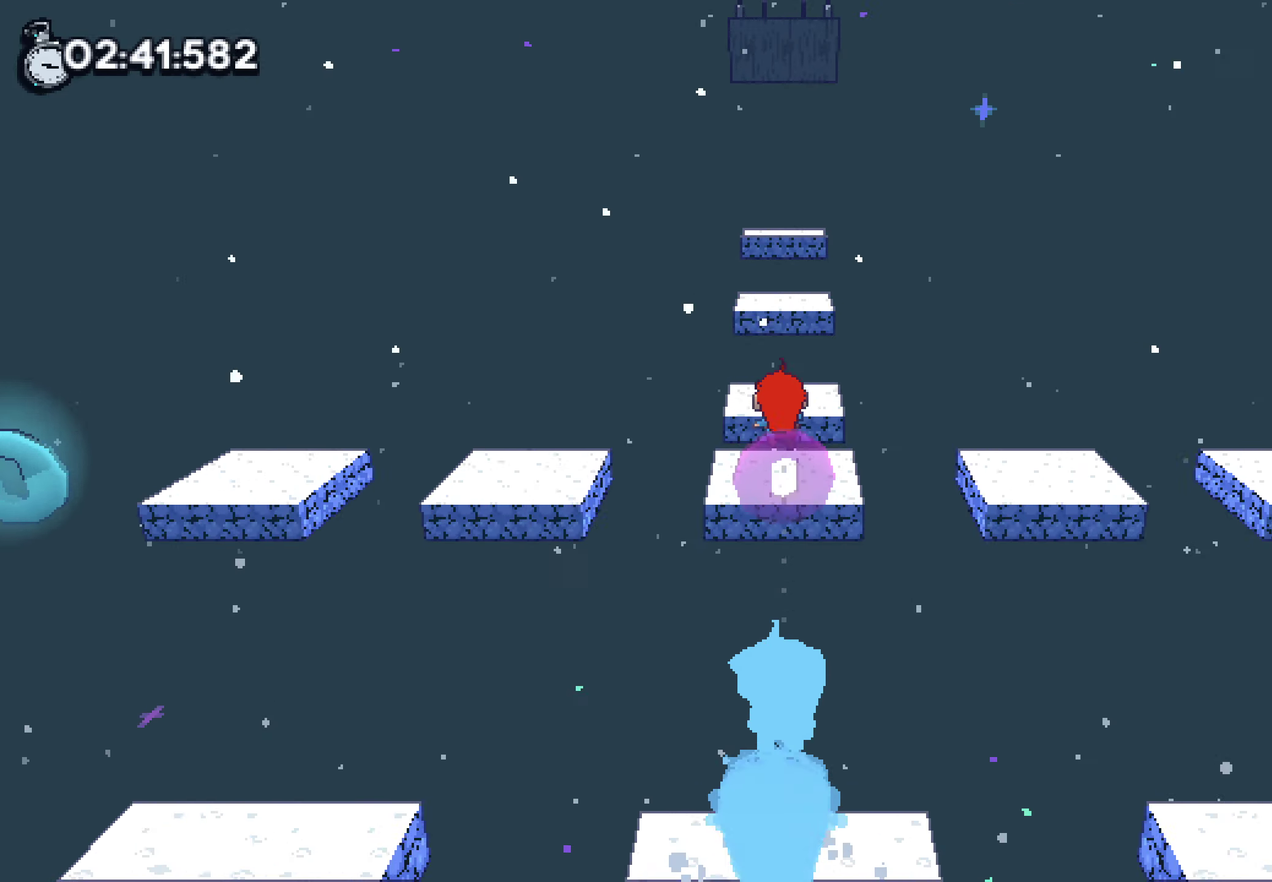
{"buttons": ["CROSS", "SQUARE"], "left_stick": "center", "right_stick": "center"}
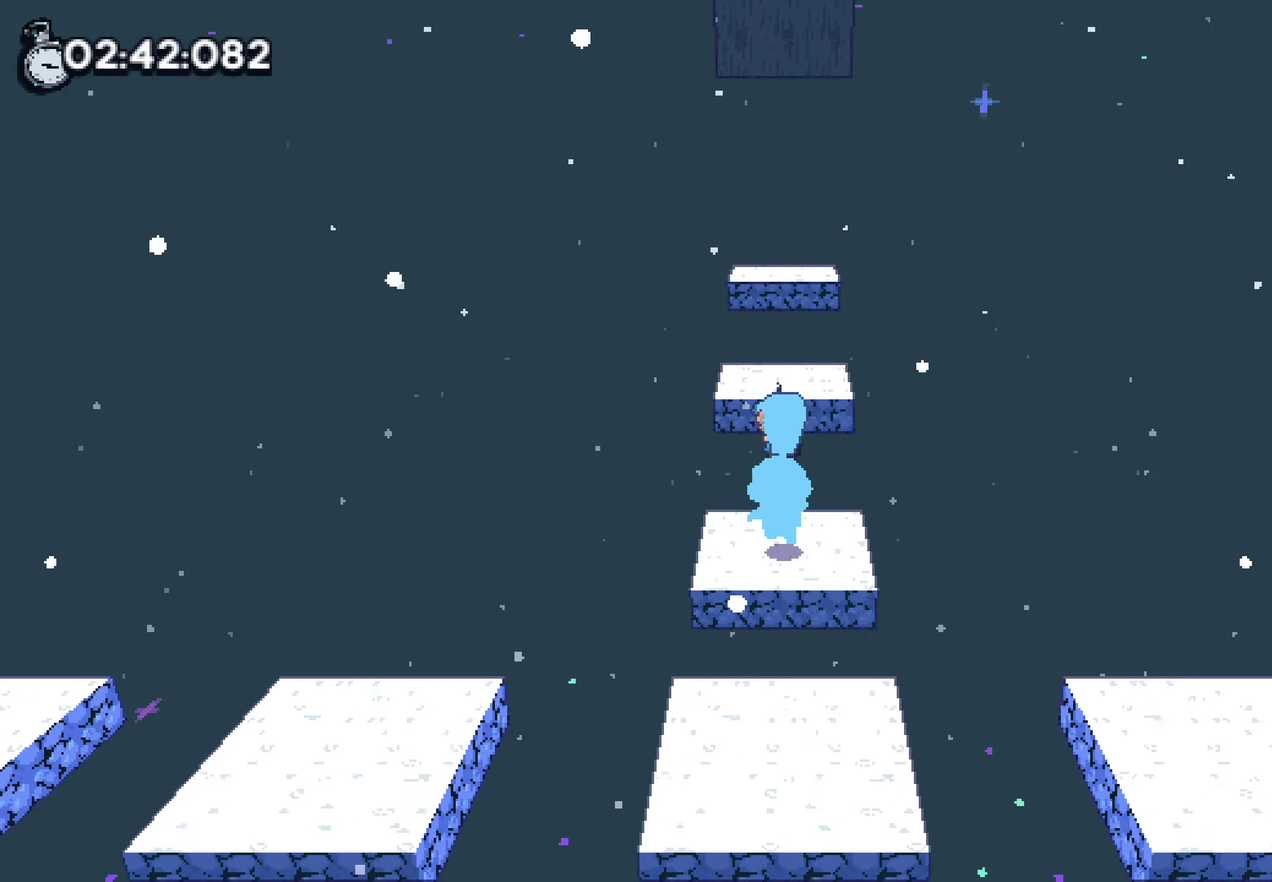
{"buttons": ["CROSS"], "left_stick": "center", "right_stick": "center"}
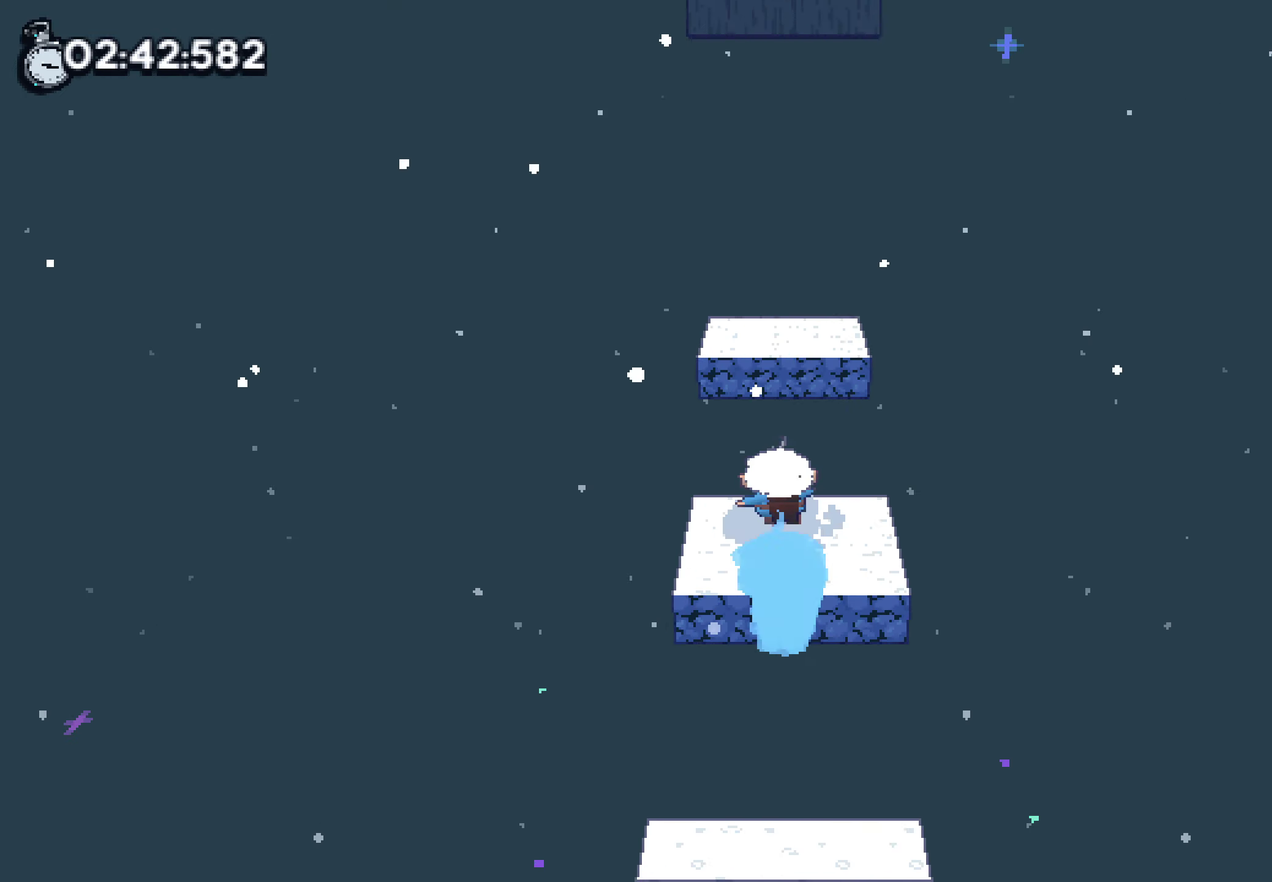
{"buttons": [], "left_stick": "up", "right_stick": "center"}
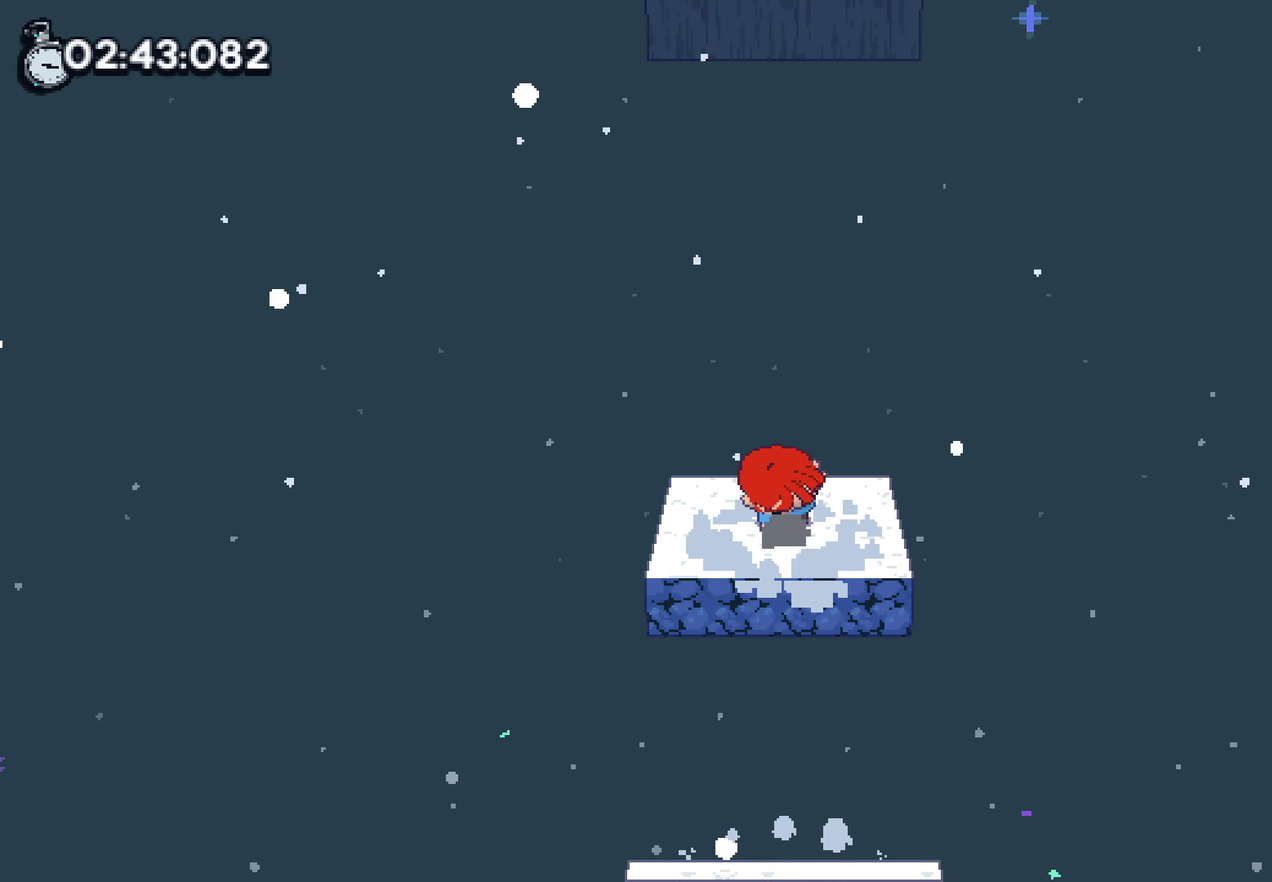
{"buttons": ["CROSS"], "left_stick": "up", "right_stick": "center", "events": [[100, "CROSS", "down"]]}
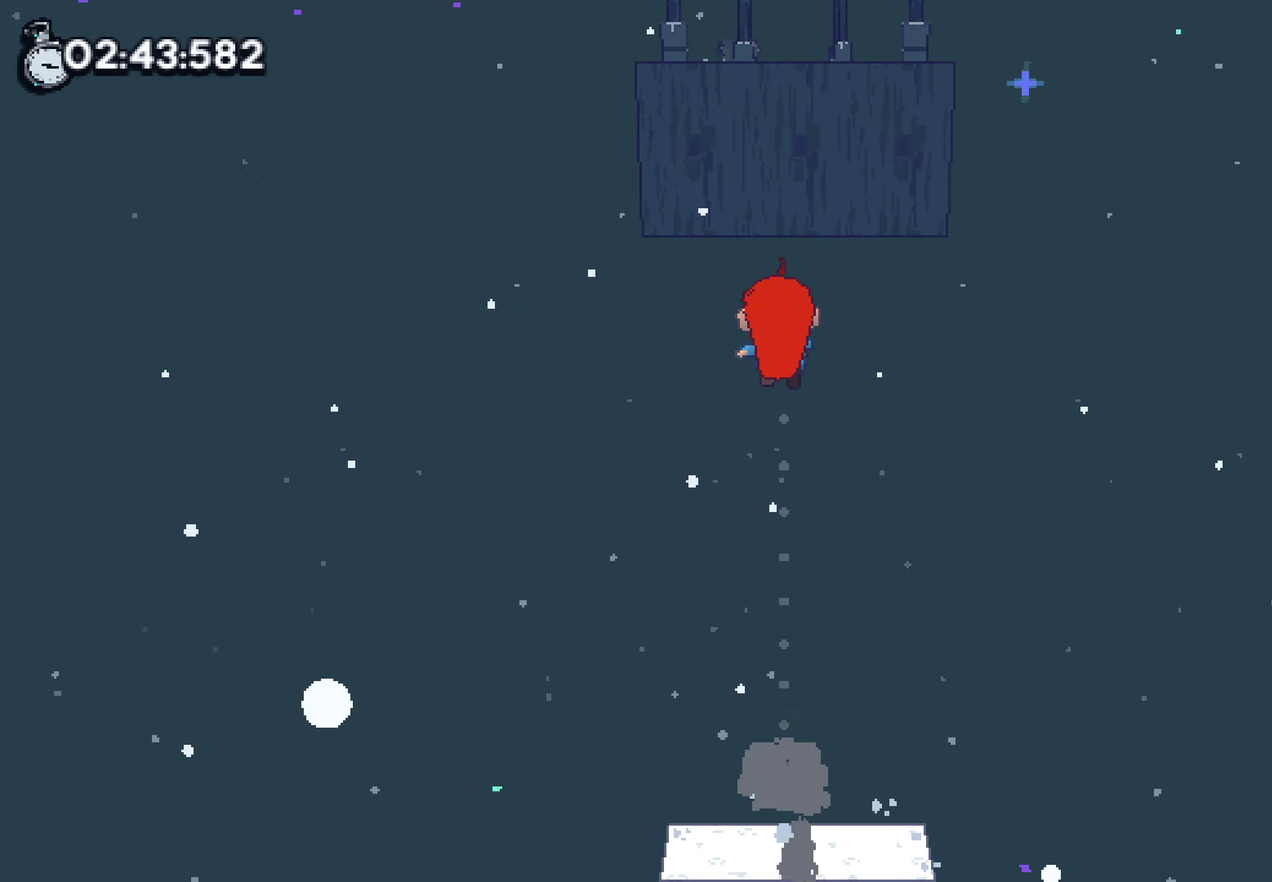
{"buttons": ["L2"], "left_stick": "up", "right_stick": "center", "events": [[34, "SQUARE", "down"], [234, "L2", "down"], [284, "CROSS", "up"], [284, "SQUARE", "up"]]}
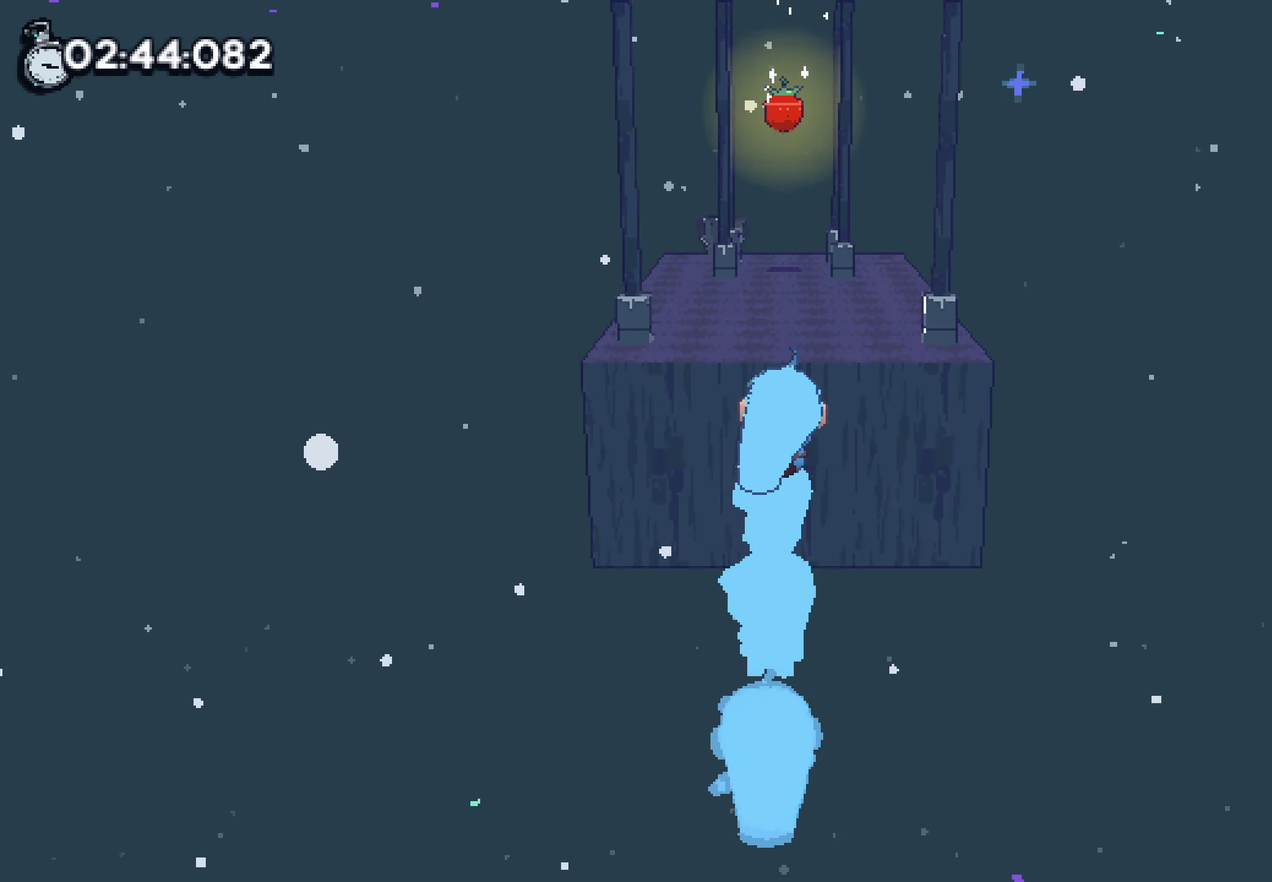
{"buttons": ["CROSS", "SQUARE"], "left_stick": "center", "right_stick": "center"}